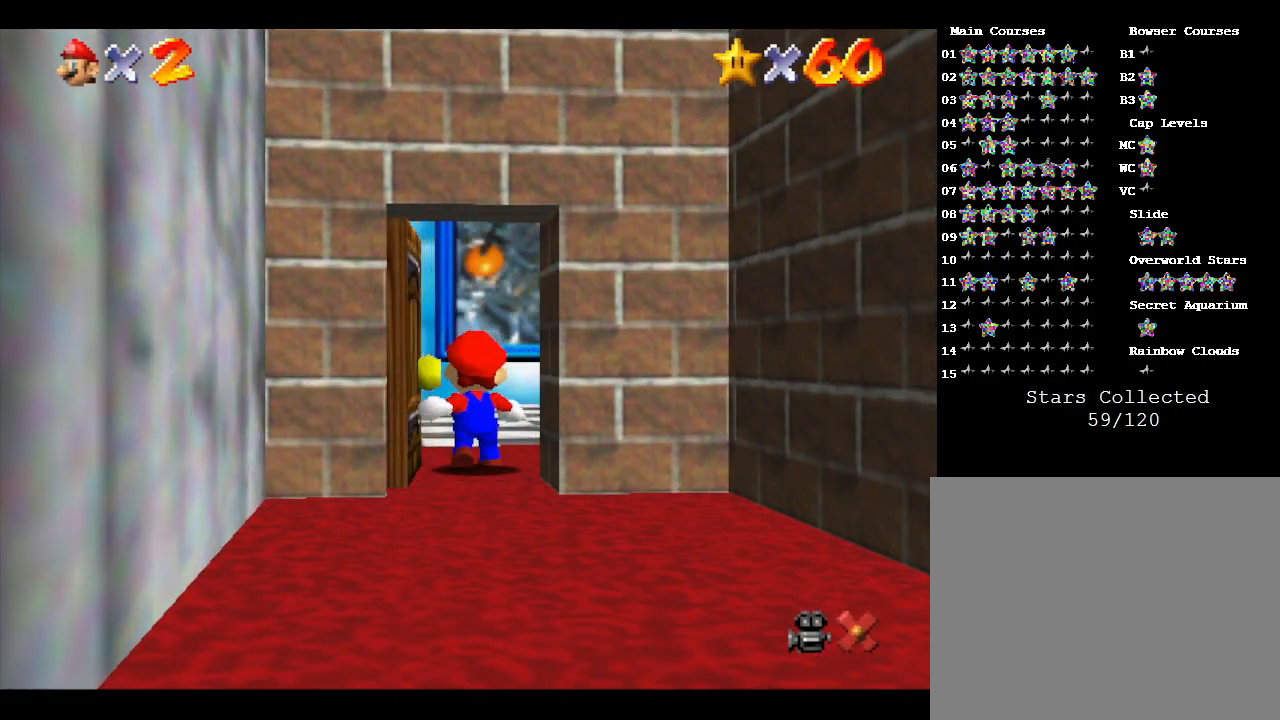
Gameplay with a controller (Nintendo layout); each line is a JSON object with the inputs held at the frame after it. "events" lists button and stick changes between this image and that frame as [ms after this image, input, new state], when the widget could be followed in between. Not read: L3 R3.
{"buttons": [], "left_stick": "up-right", "events": [[300, "left_stick", "up"], [400, "left_stick", "up-right"]]}
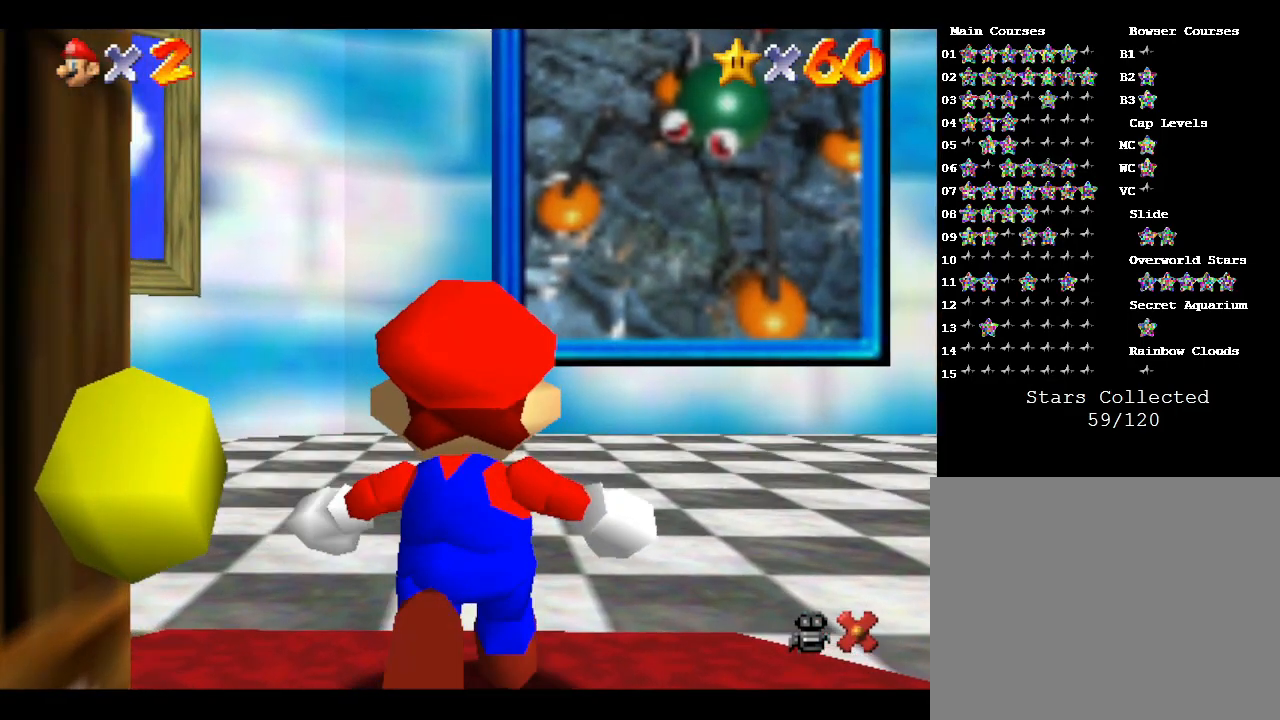
{"buttons": [], "left_stick": "up-right", "events": []}
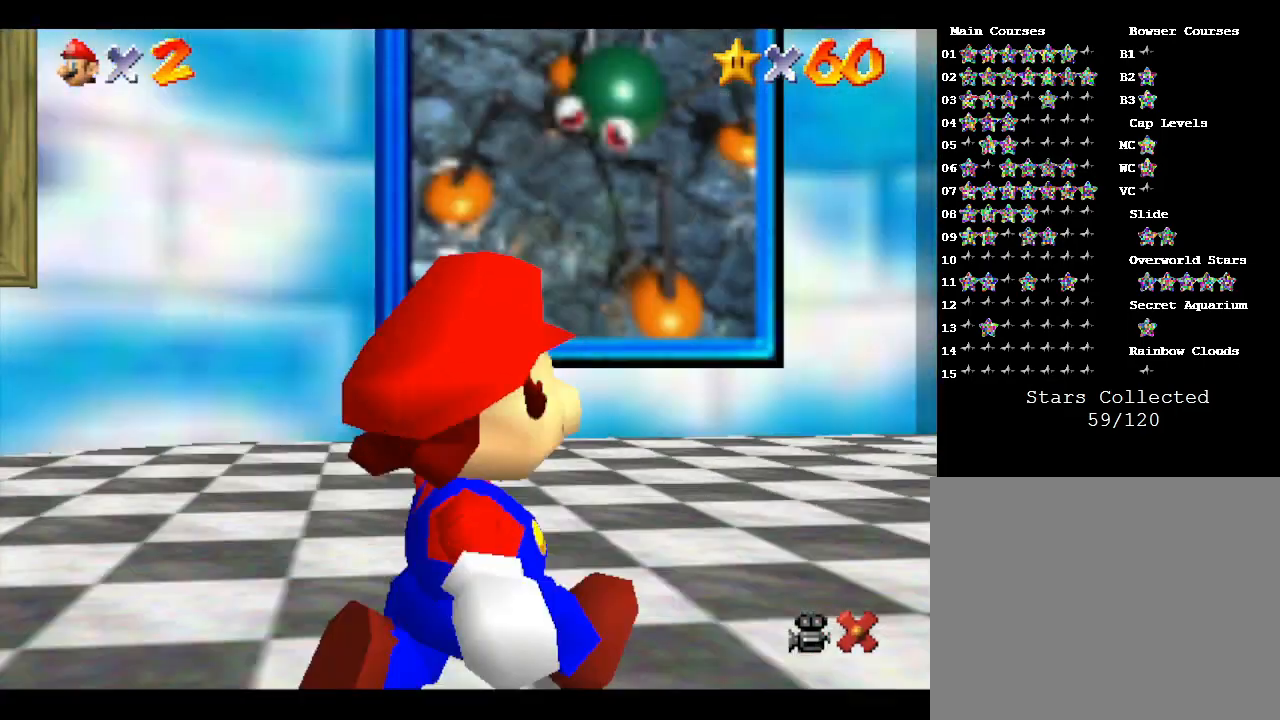
{"buttons": [], "left_stick": "right", "events": [[217, "left_stick", "right"]]}
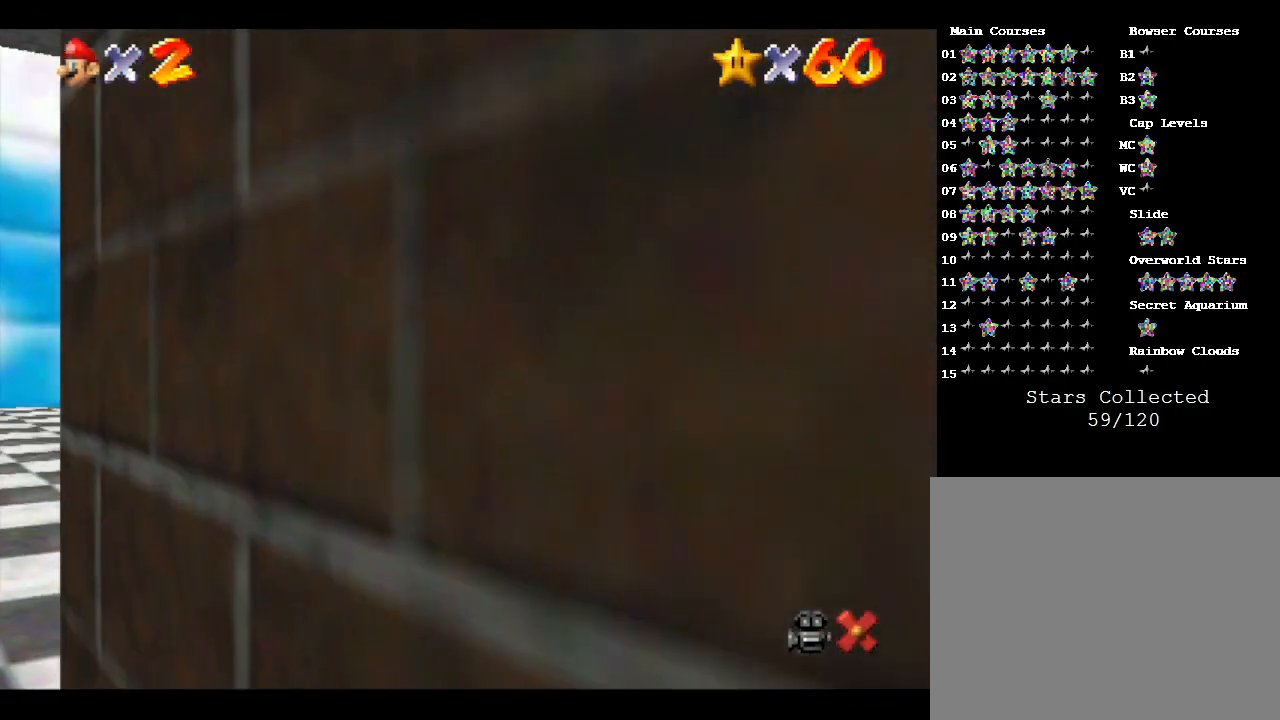
{"buttons": [], "left_stick": "up", "events": [[133, "left_stick", "up-right"], [250, "left_stick", "up"]]}
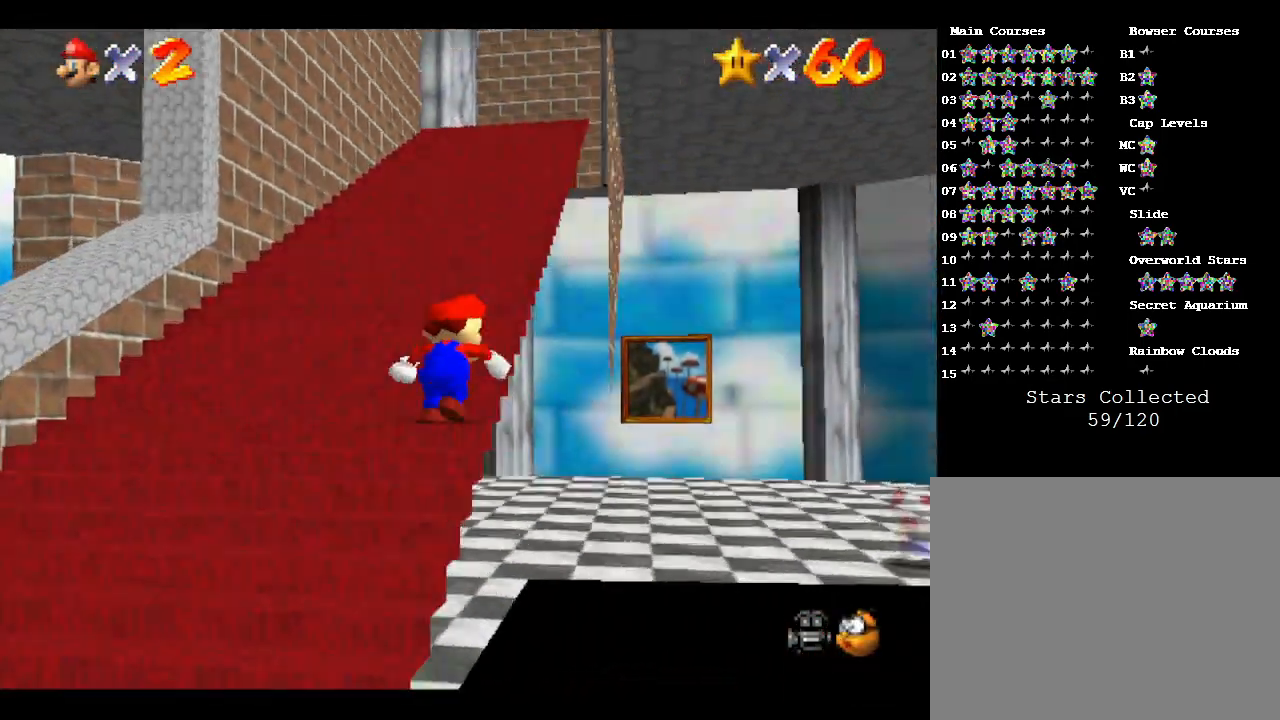
{"buttons": [], "left_stick": "up", "events": []}
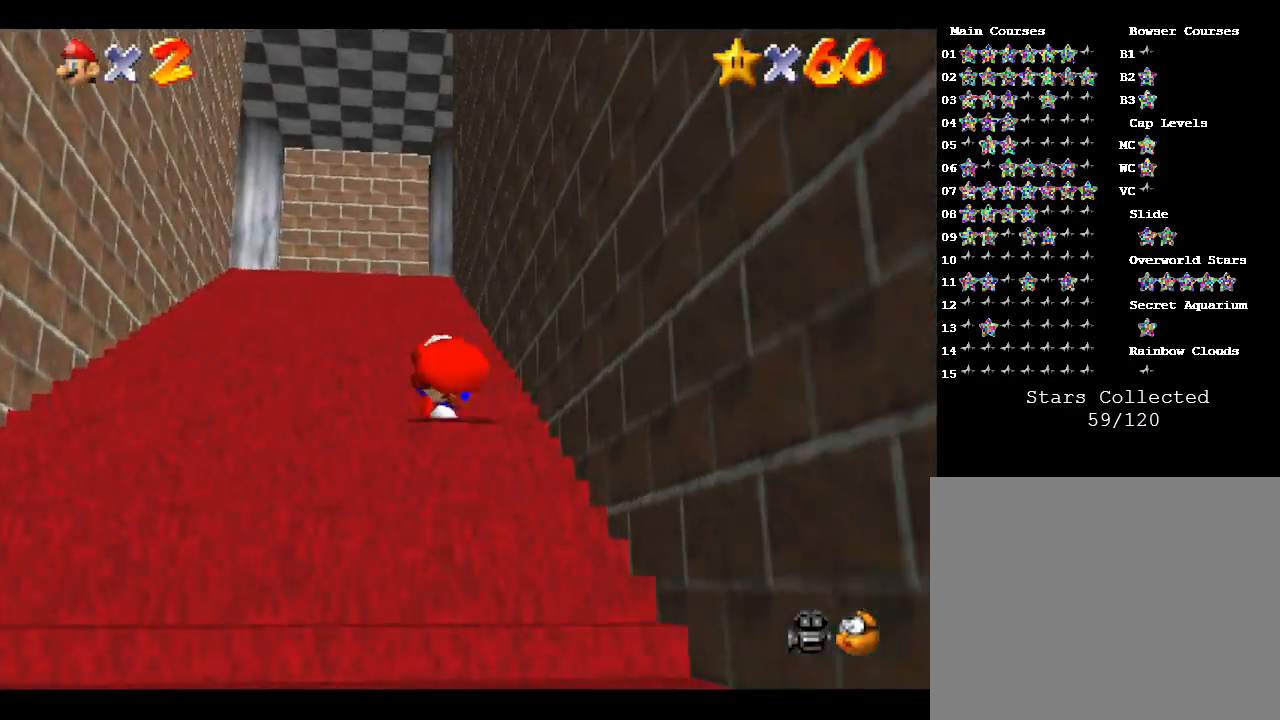
{"buttons": [], "left_stick": "up", "events": []}
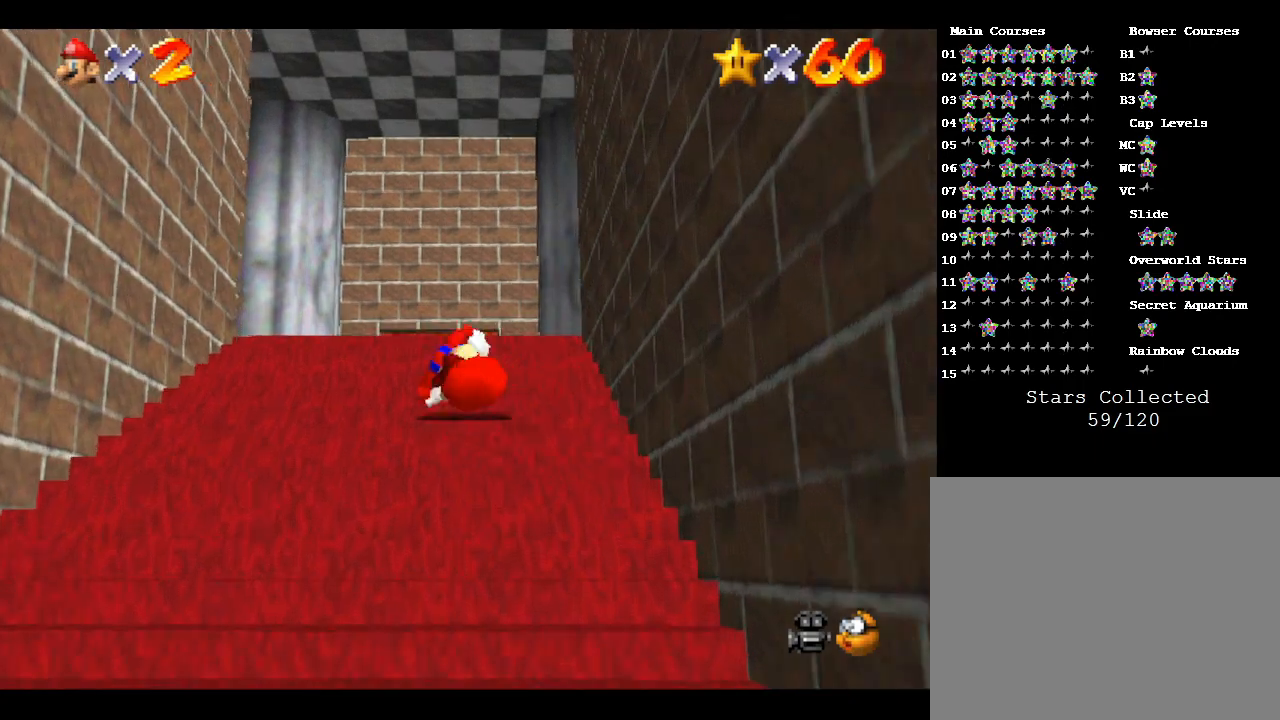
{"buttons": [], "left_stick": "up", "events": []}
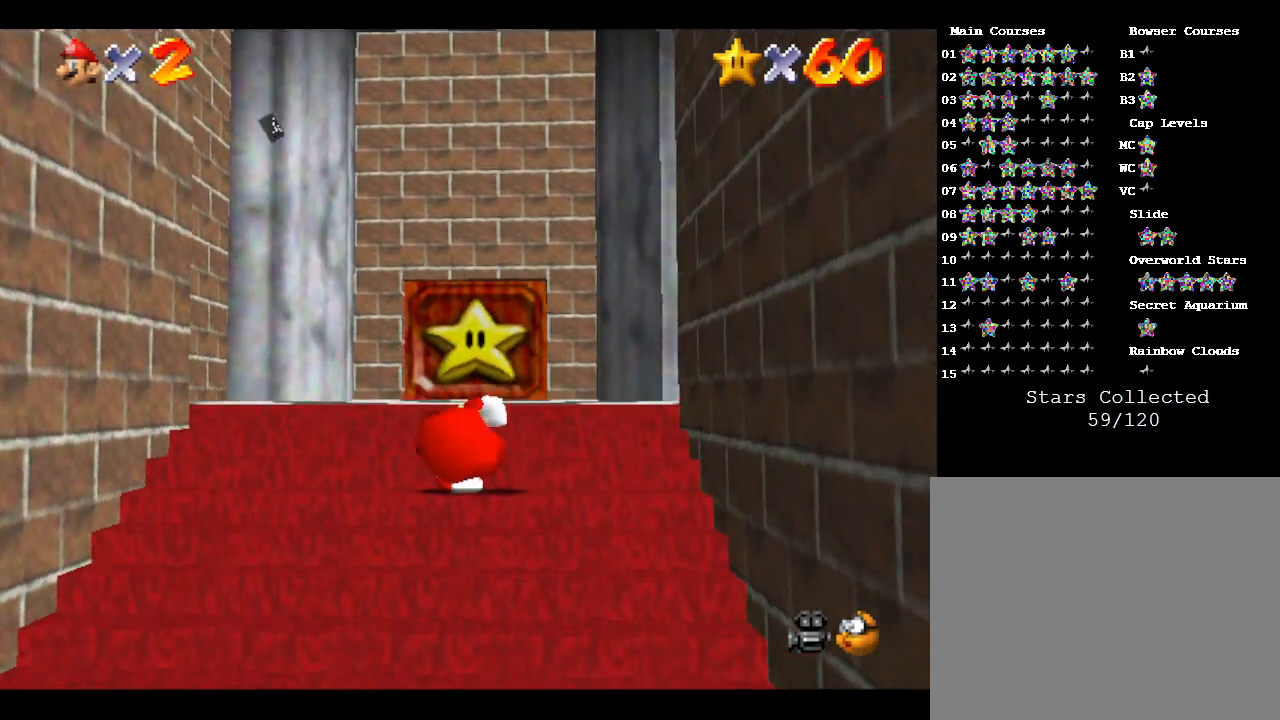
{"buttons": [], "left_stick": "up", "events": []}
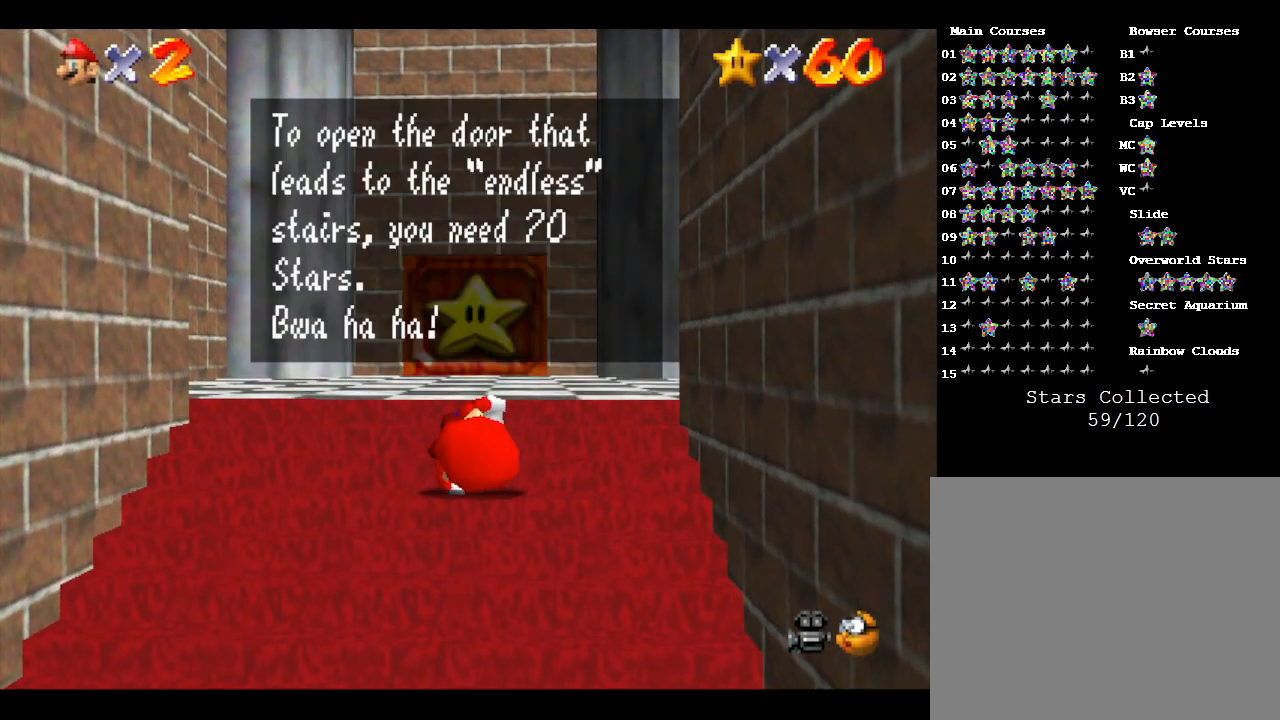
{"buttons": [], "left_stick": "up", "events": [[133, "A", "down"], [233, "A", "up"]]}
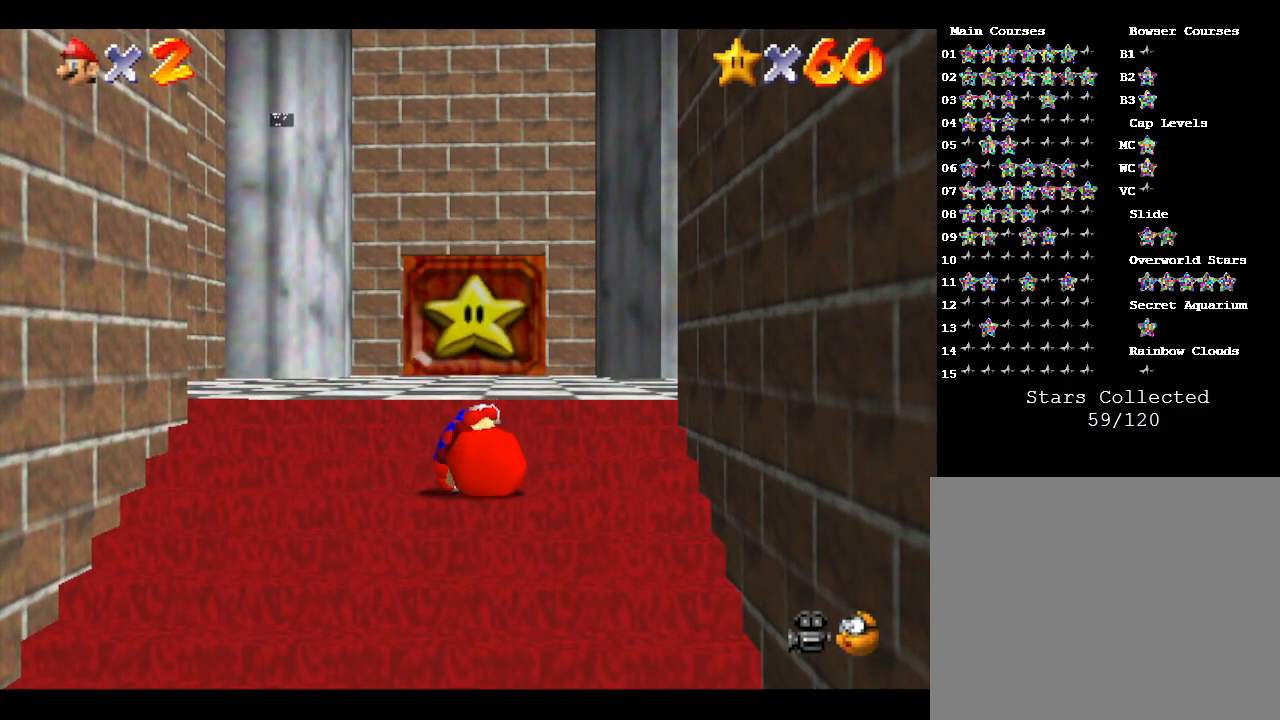
{"buttons": [], "left_stick": "up", "events": []}
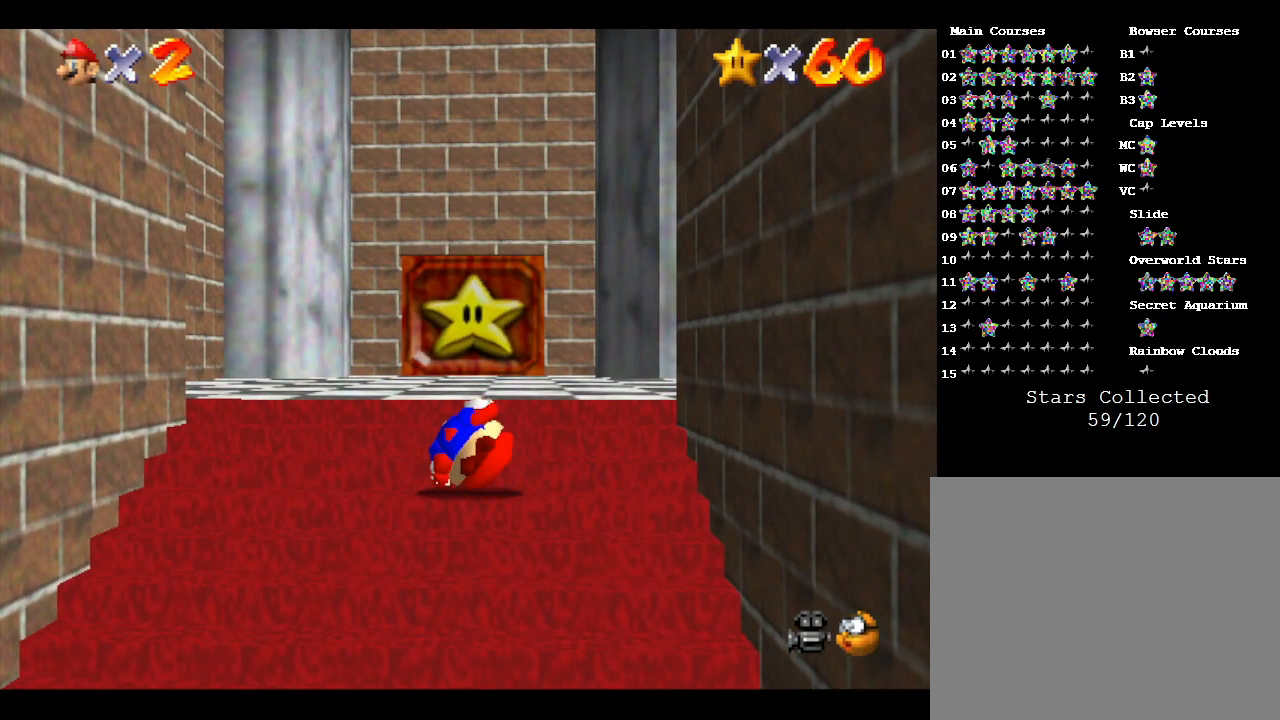
{"buttons": [], "left_stick": "up", "events": []}
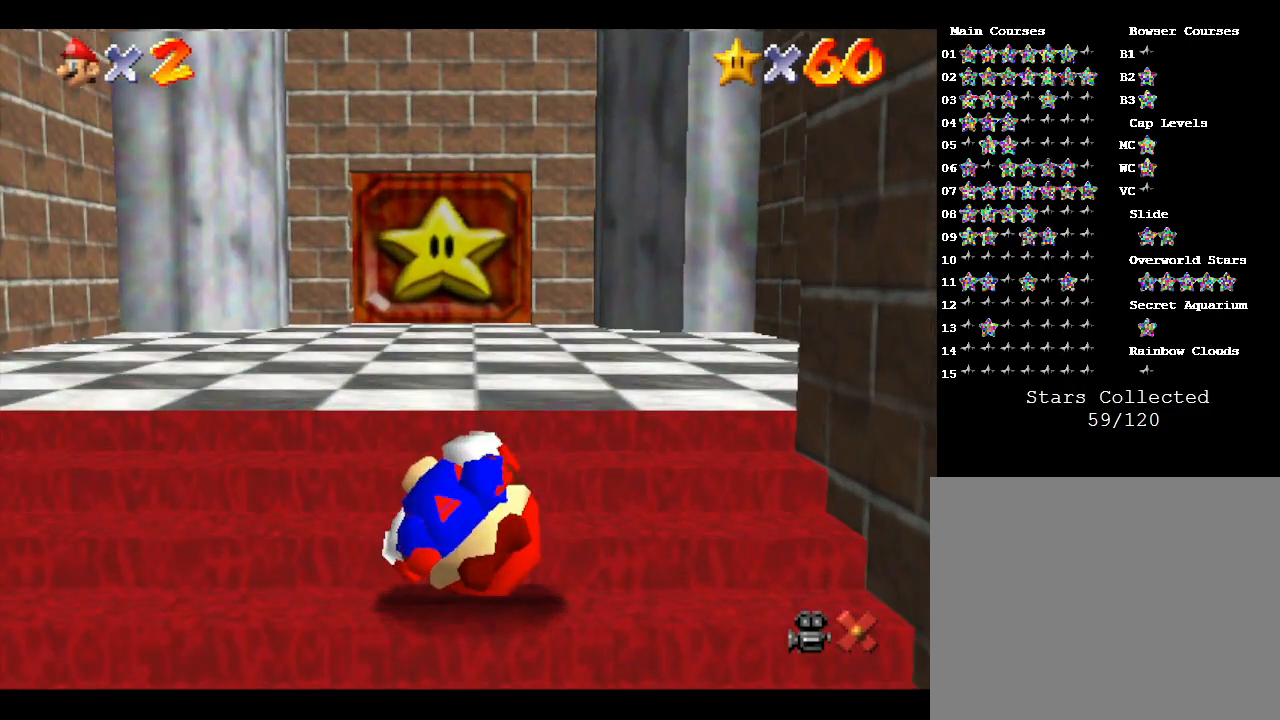
{"buttons": [], "left_stick": "up", "events": []}
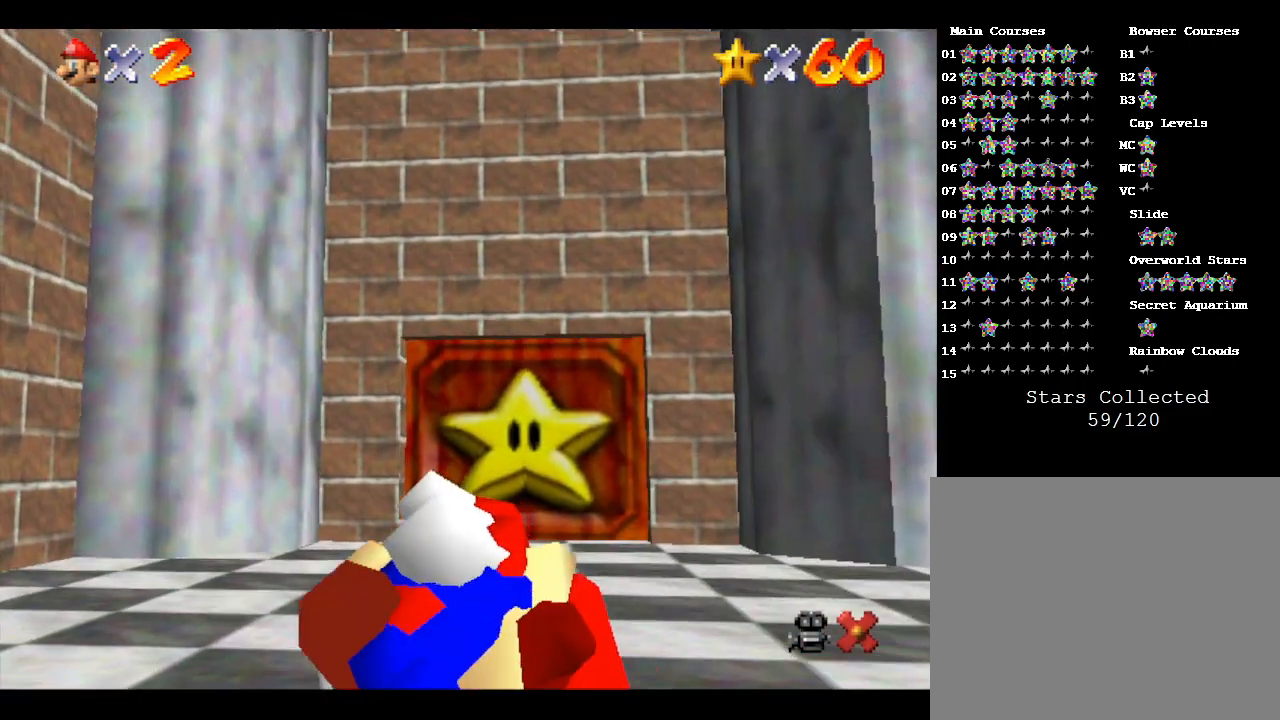
{"buttons": [], "left_stick": "up", "events": []}
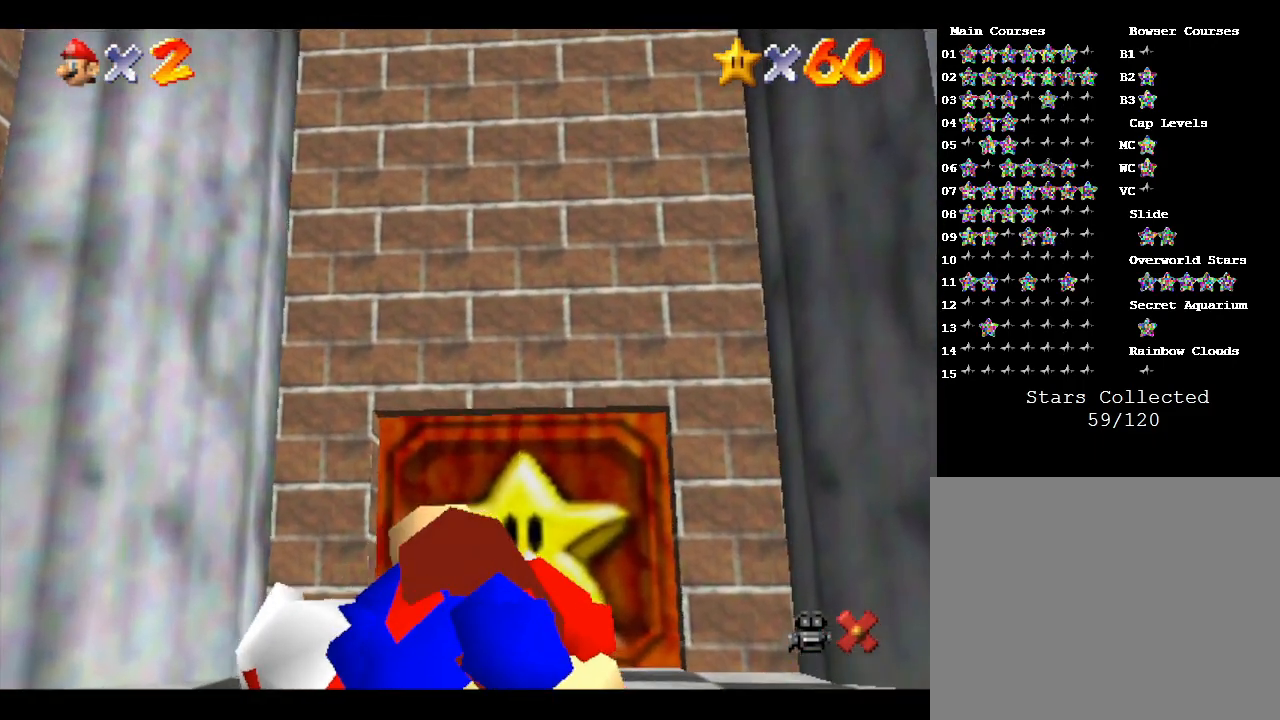
{"buttons": [], "left_stick": "up", "events": []}
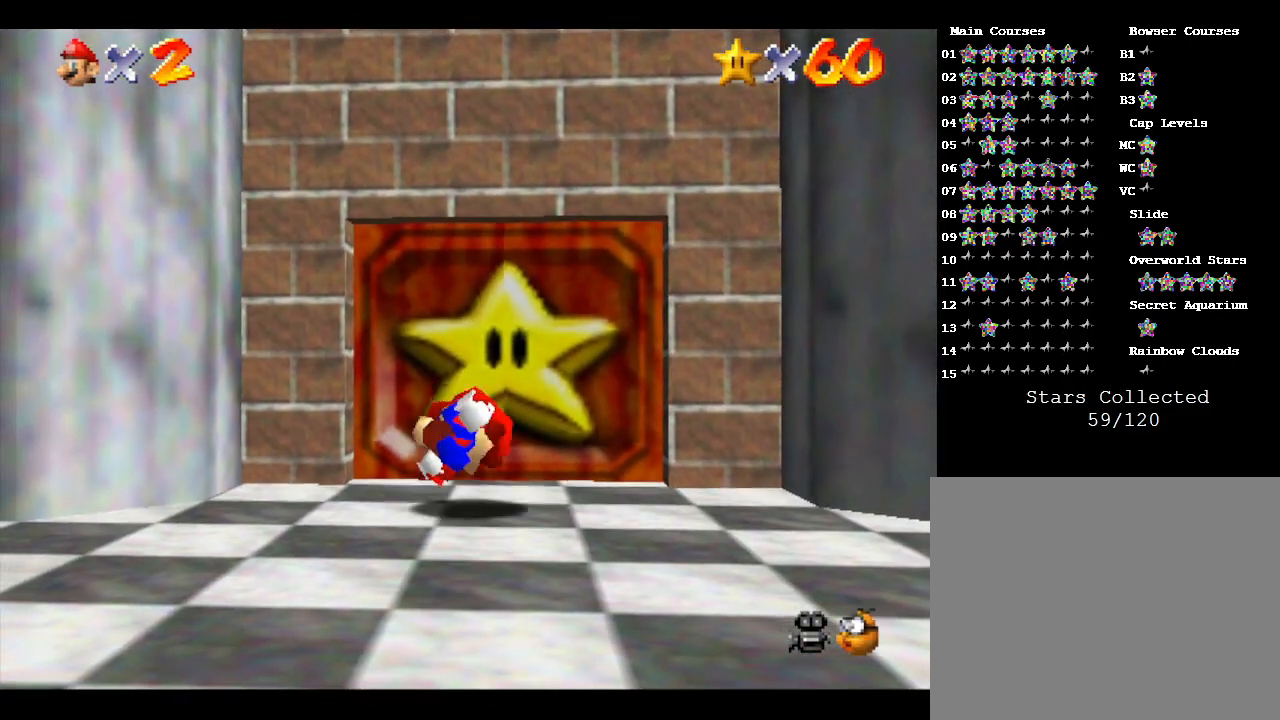
{"buttons": [], "left_stick": "up", "events": []}
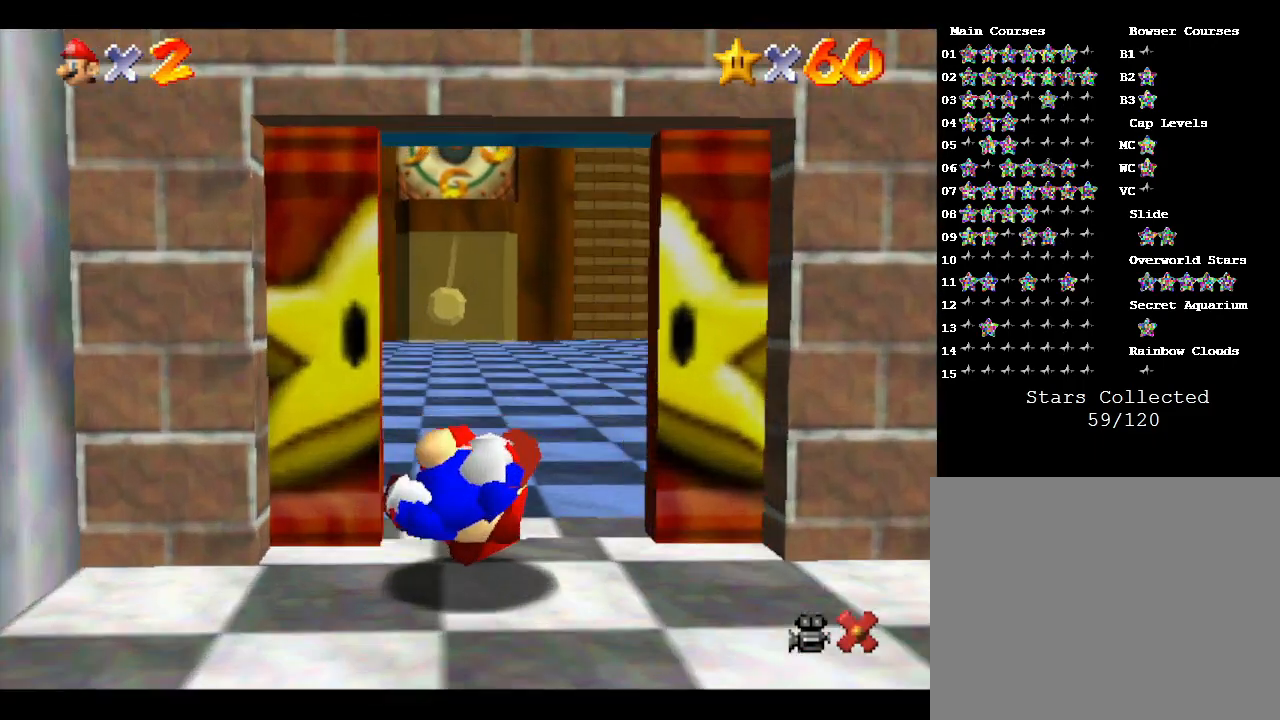
{"buttons": [], "left_stick": "up", "events": []}
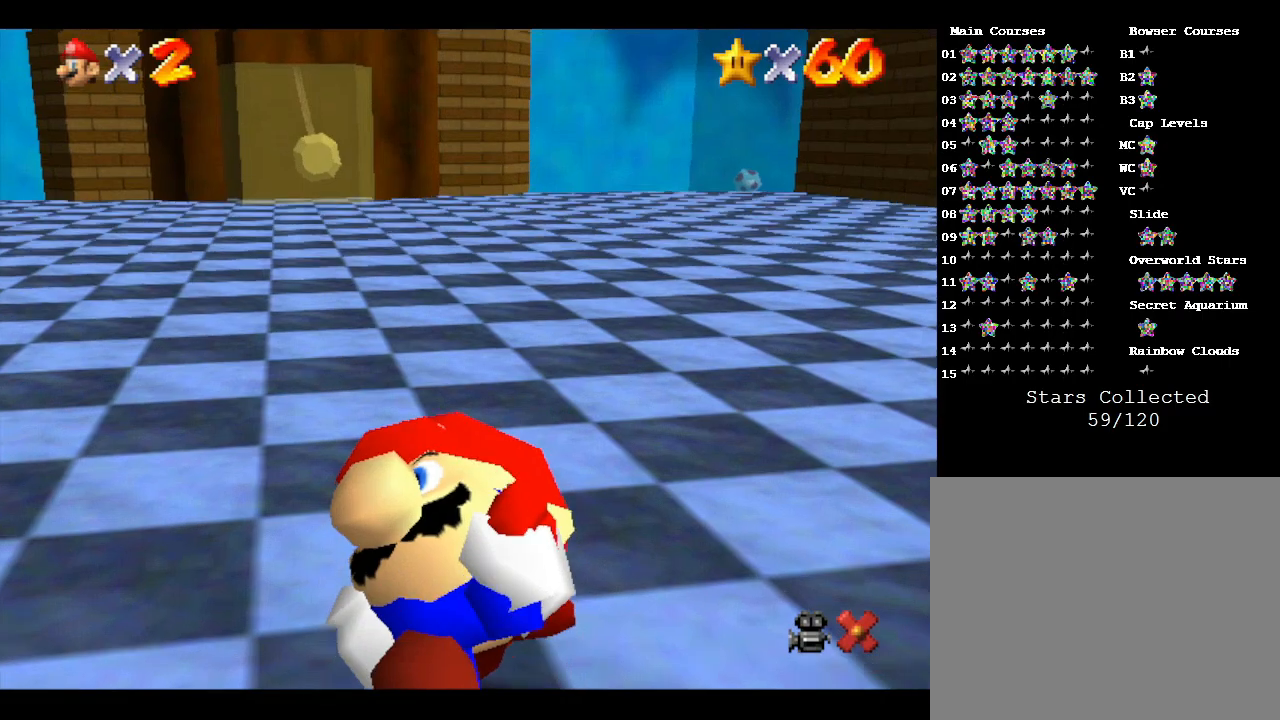
{"buttons": [], "left_stick": "up-right", "events": [[117, "left_stick", "up-right"]]}
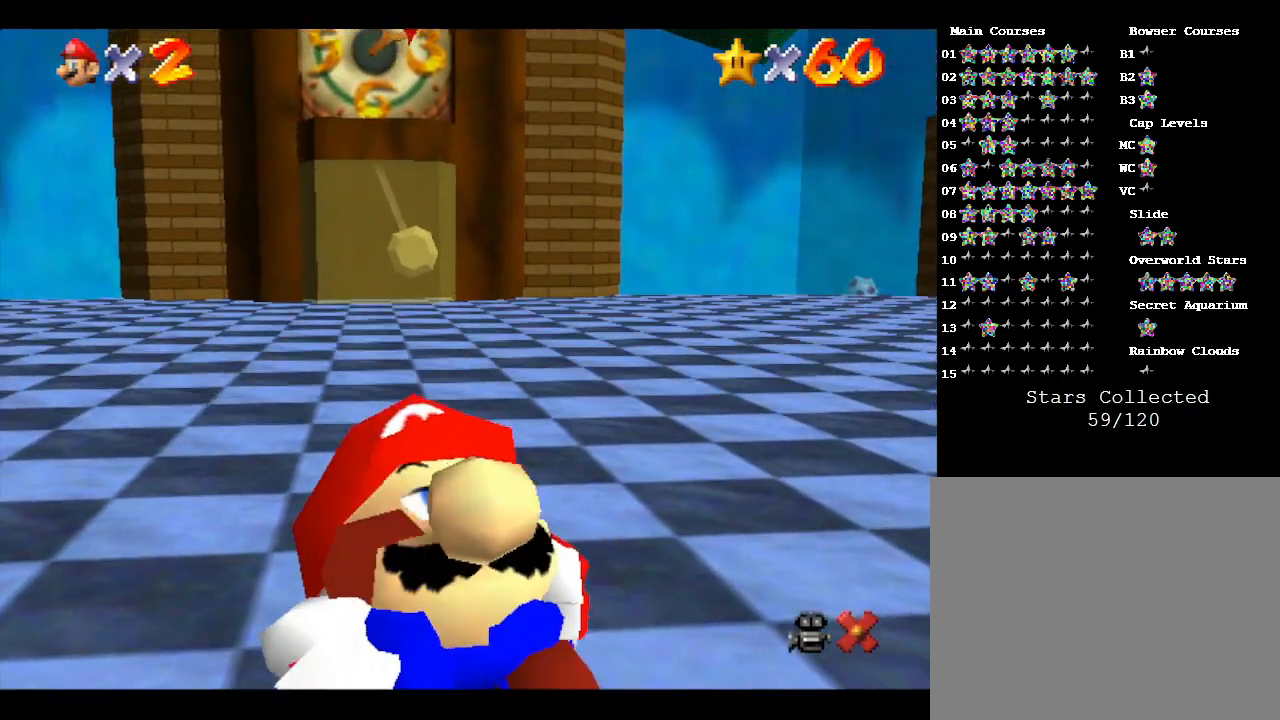
{"buttons": [], "left_stick": "up-right", "events": []}
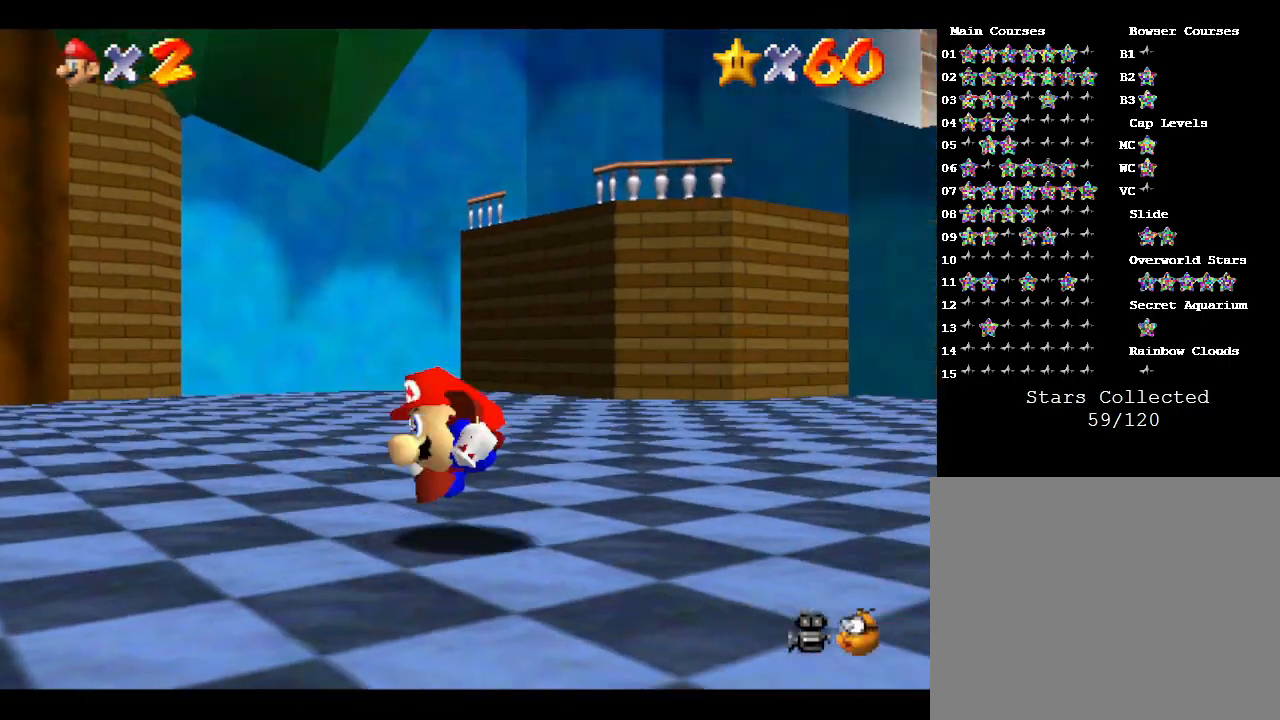
{"buttons": [], "left_stick": "center", "events": [[33, "A", "down"], [217, "left_stick", "right"], [450, "A", "up"], [500, "left_stick", "center"]]}
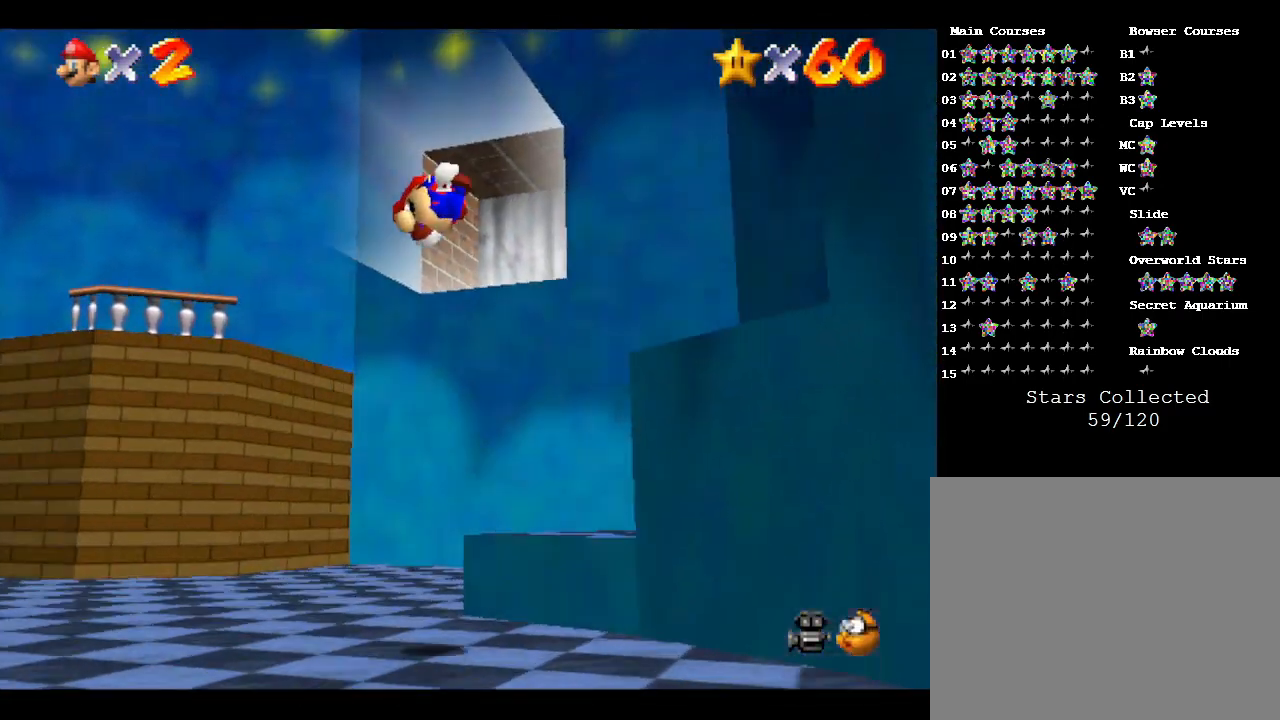
{"buttons": [], "left_stick": "down", "events": [[117, "left_stick", "down"]]}
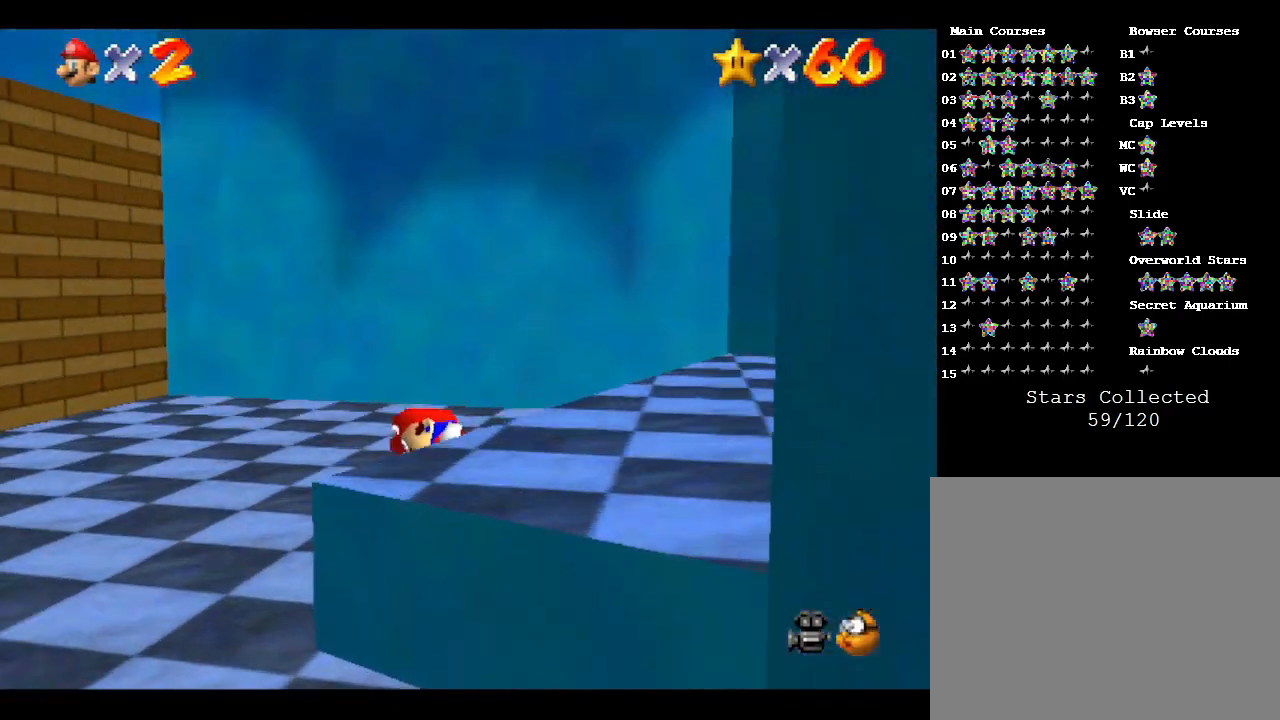
{"buttons": [], "left_stick": "down-right", "events": [[50, "left_stick", "down-right"]]}
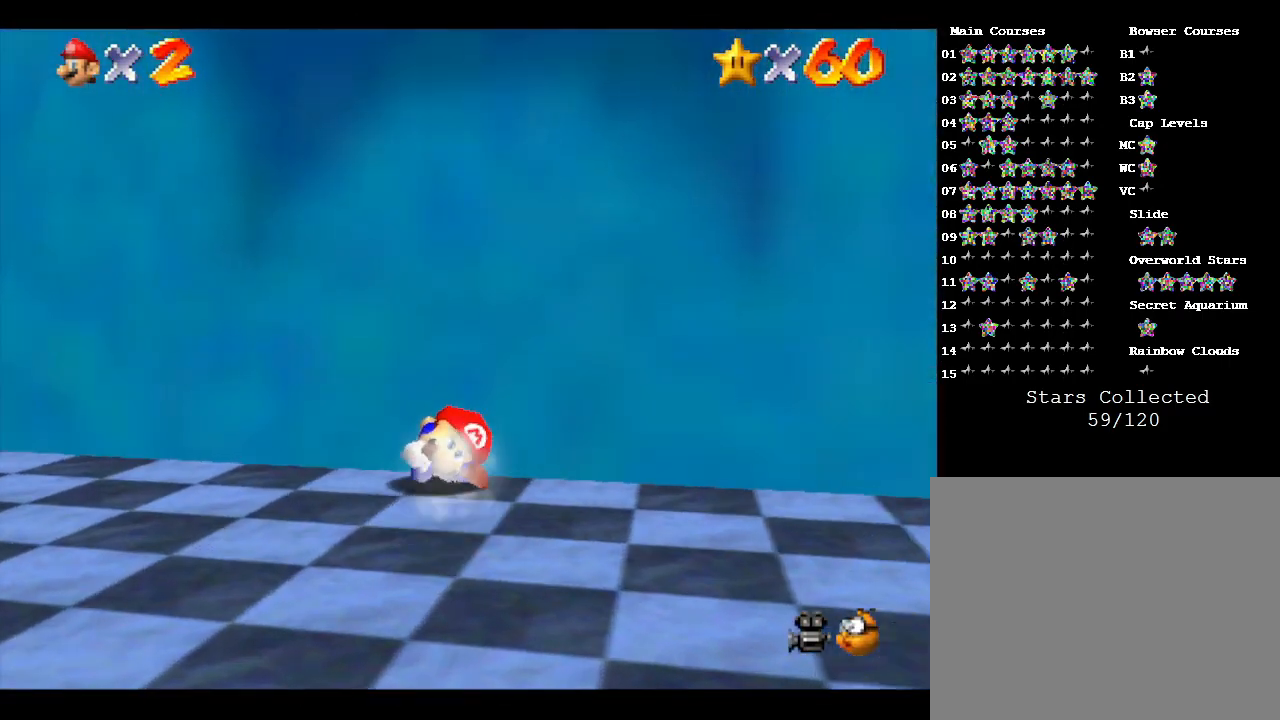
{"buttons": ["A"], "left_stick": "right", "events": [[100, "A", "down"], [383, "left_stick", "right"]]}
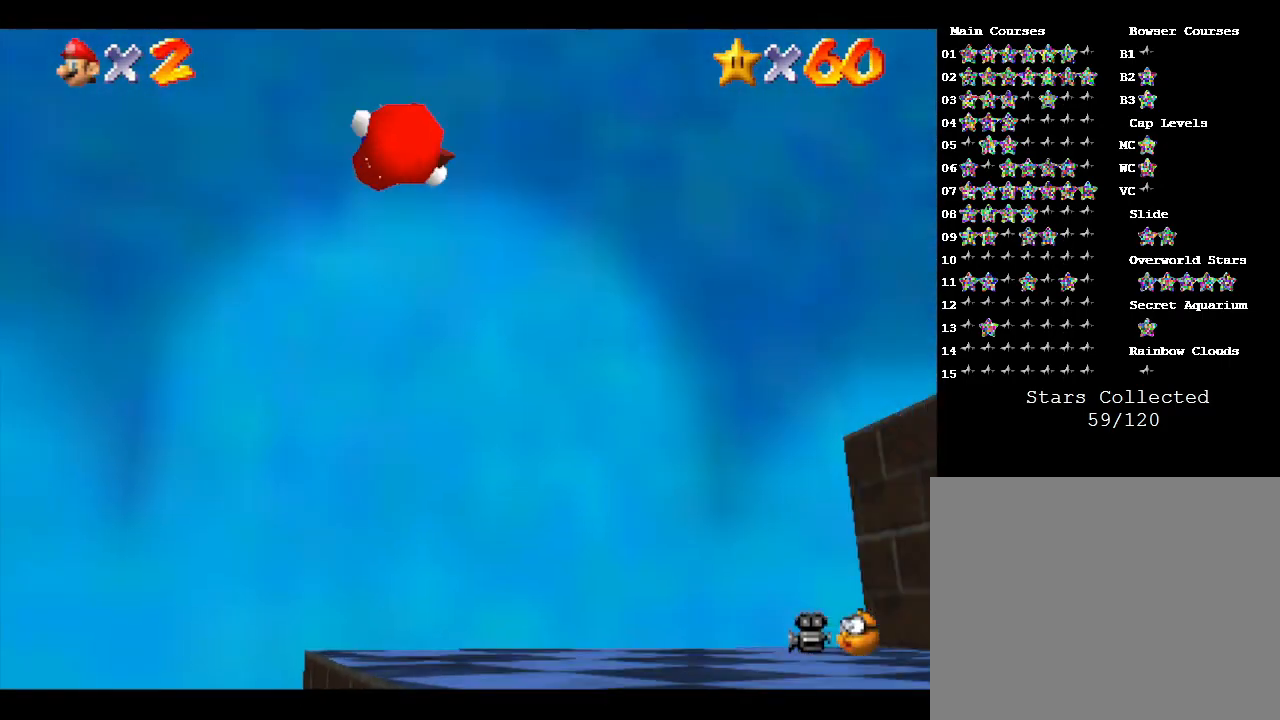
{"buttons": ["A"], "left_stick": "right", "events": [[267, "A", "up"], [400, "A", "down"]]}
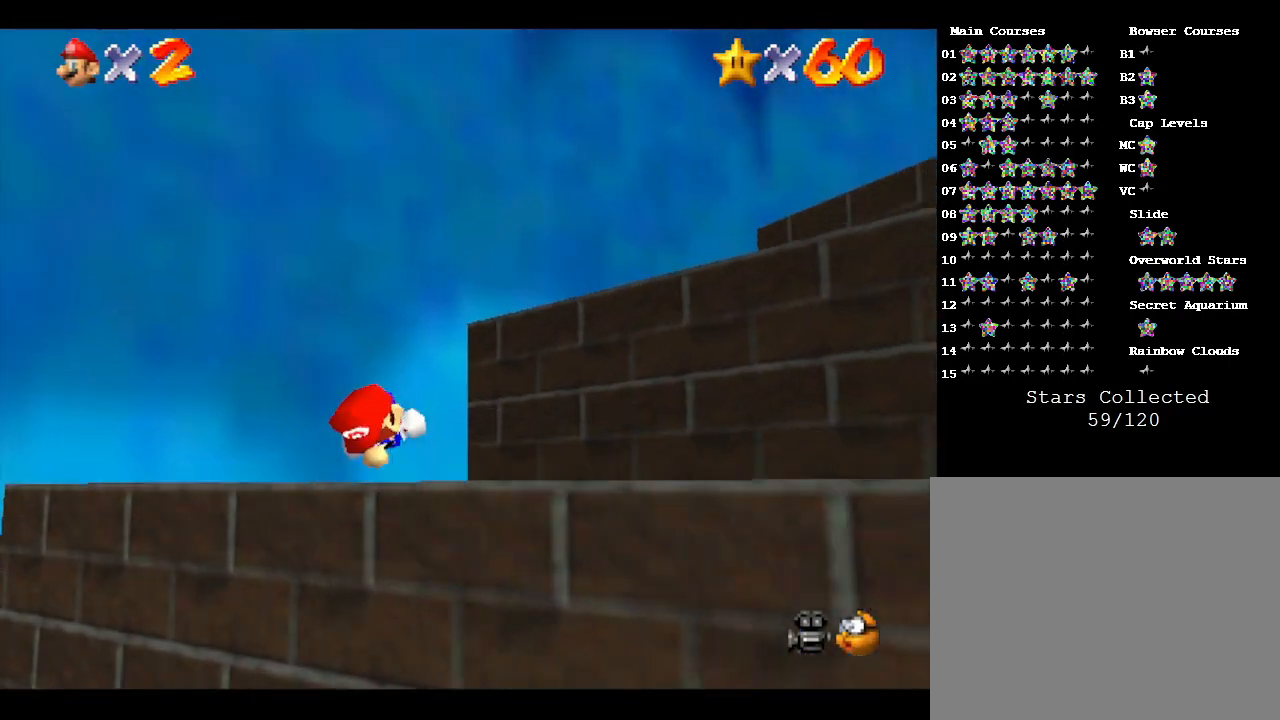
{"buttons": ["A"], "left_stick": "right", "events": []}
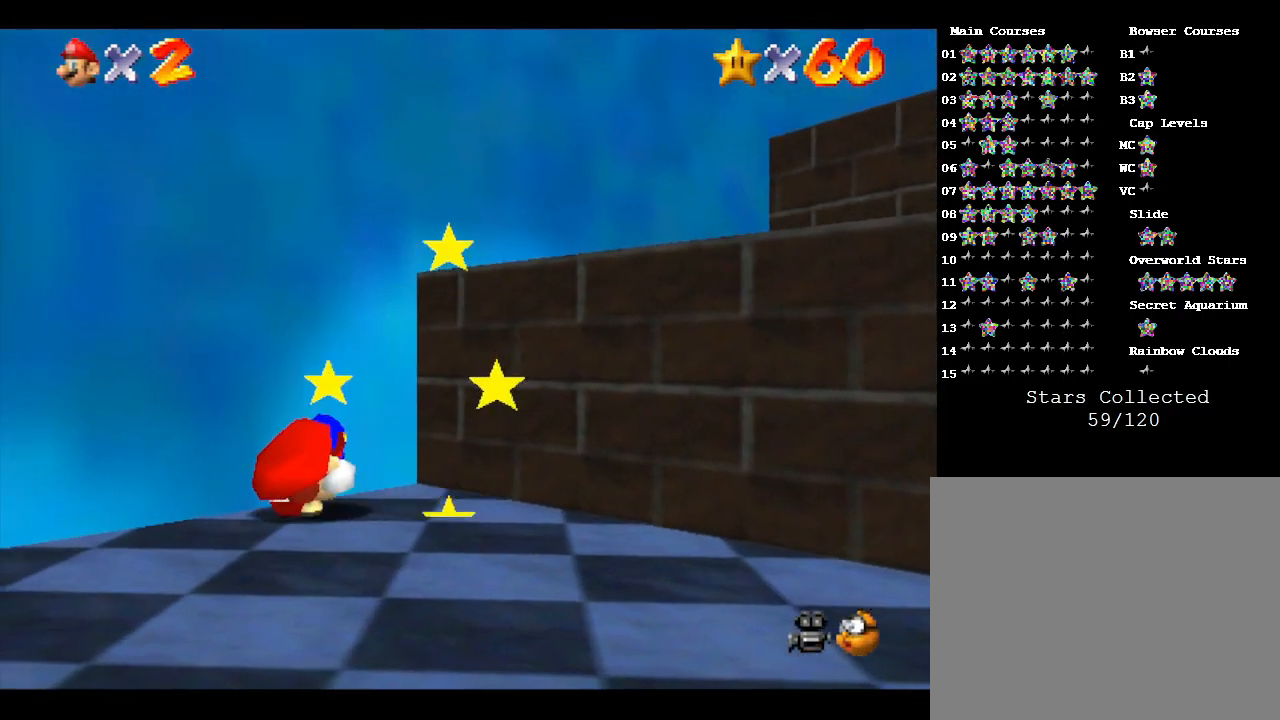
{"buttons": ["A"], "left_stick": "center", "events": [[183, "A", "up"], [267, "A", "down"], [400, "left_stick", "center"]]}
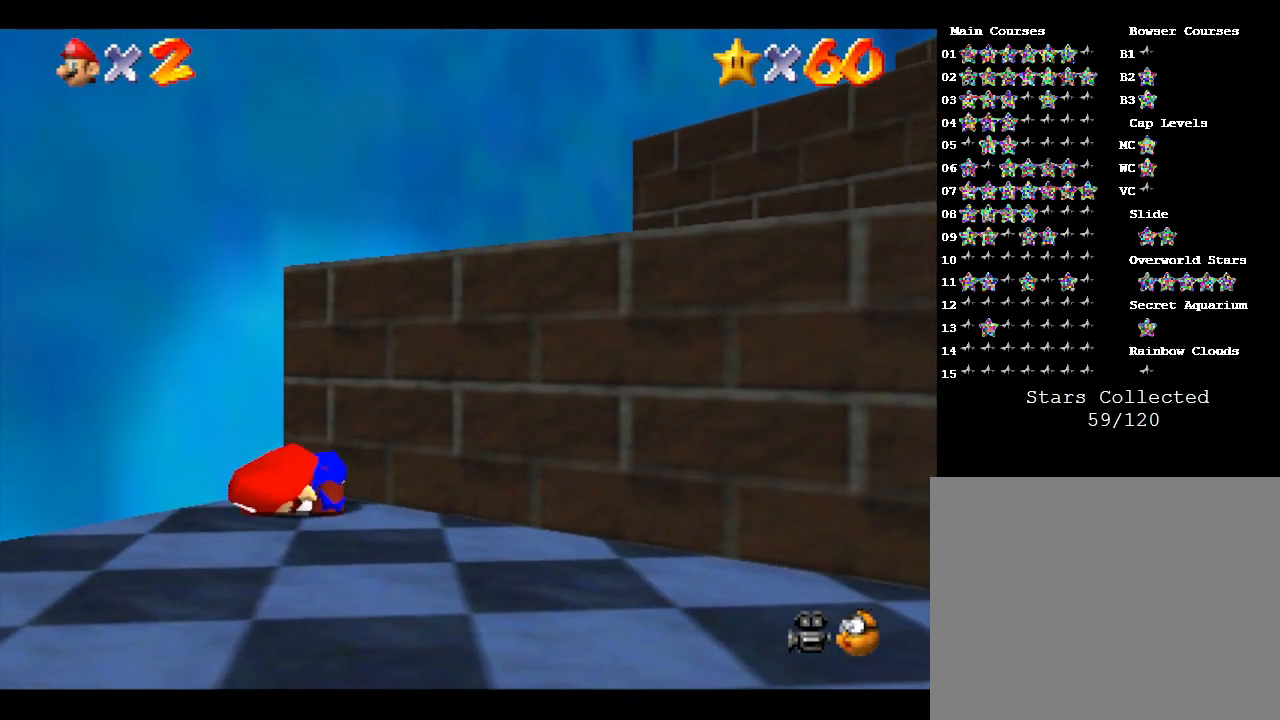
{"buttons": [], "left_stick": "up-right", "events": [[83, "A", "up"], [200, "A", "down"], [233, "left_stick", "up-right"], [450, "A", "up"]]}
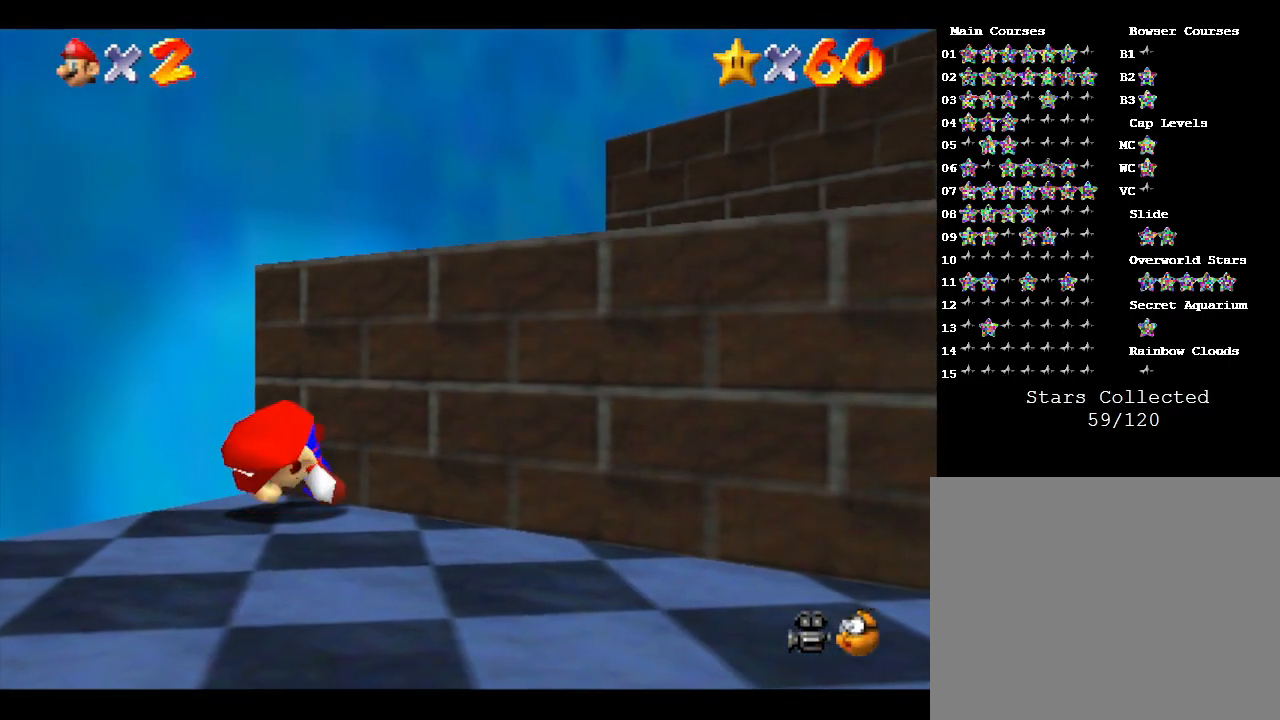
{"buttons": ["A"], "left_stick": "up-right", "events": [[233, "A", "down"]]}
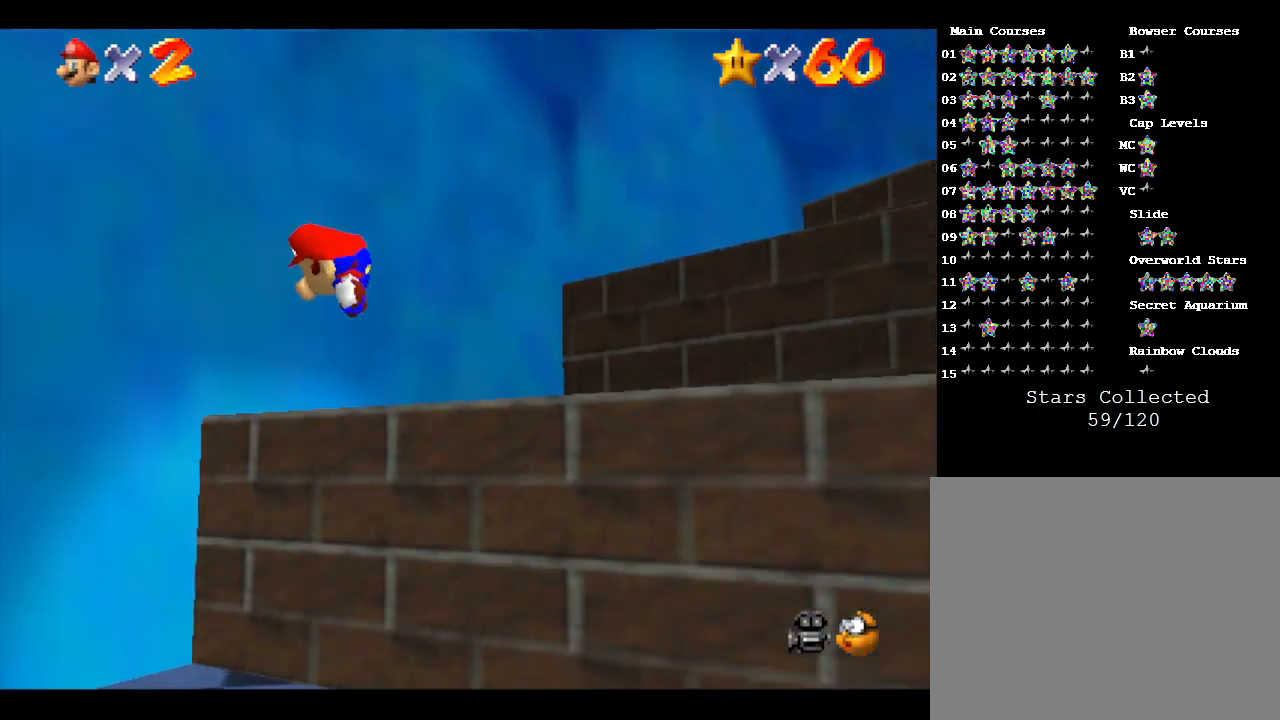
{"buttons": ["A"], "left_stick": "up-right", "events": [[217, "A", "up"], [500, "A", "down"]]}
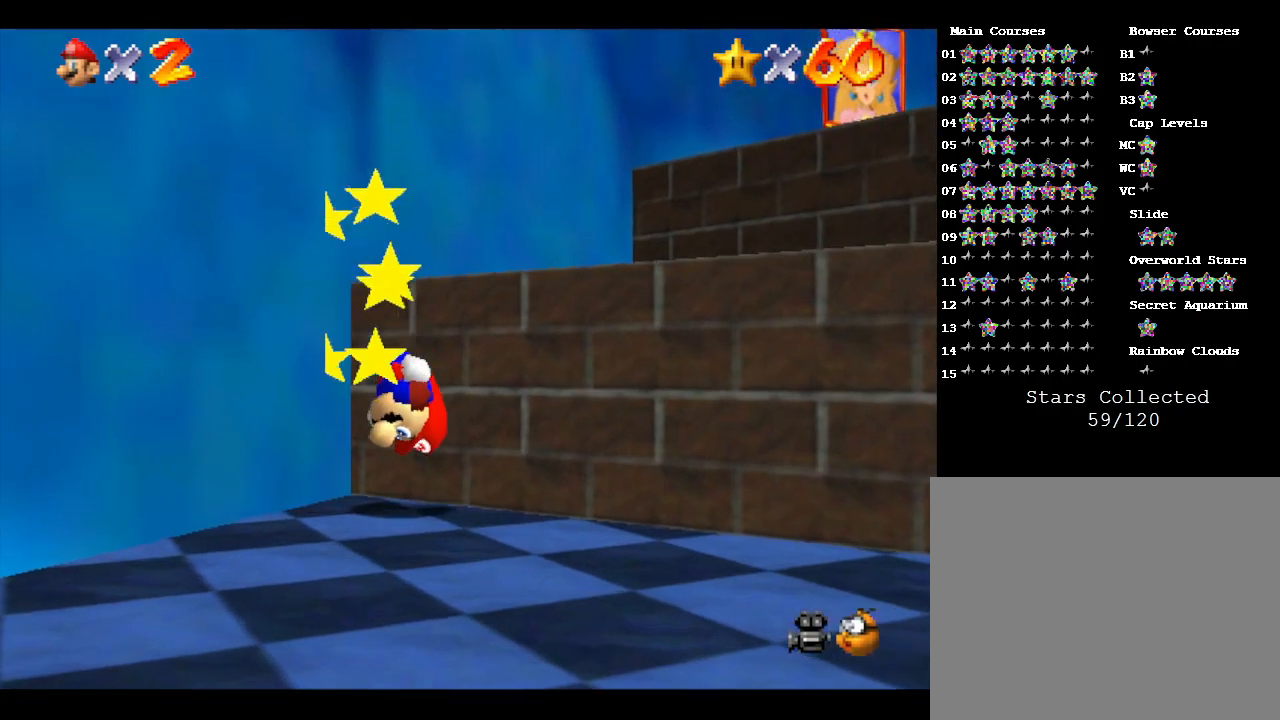
{"buttons": ["A"], "left_stick": "up-right", "events": [[317, "A", "up"], [467, "A", "down"]]}